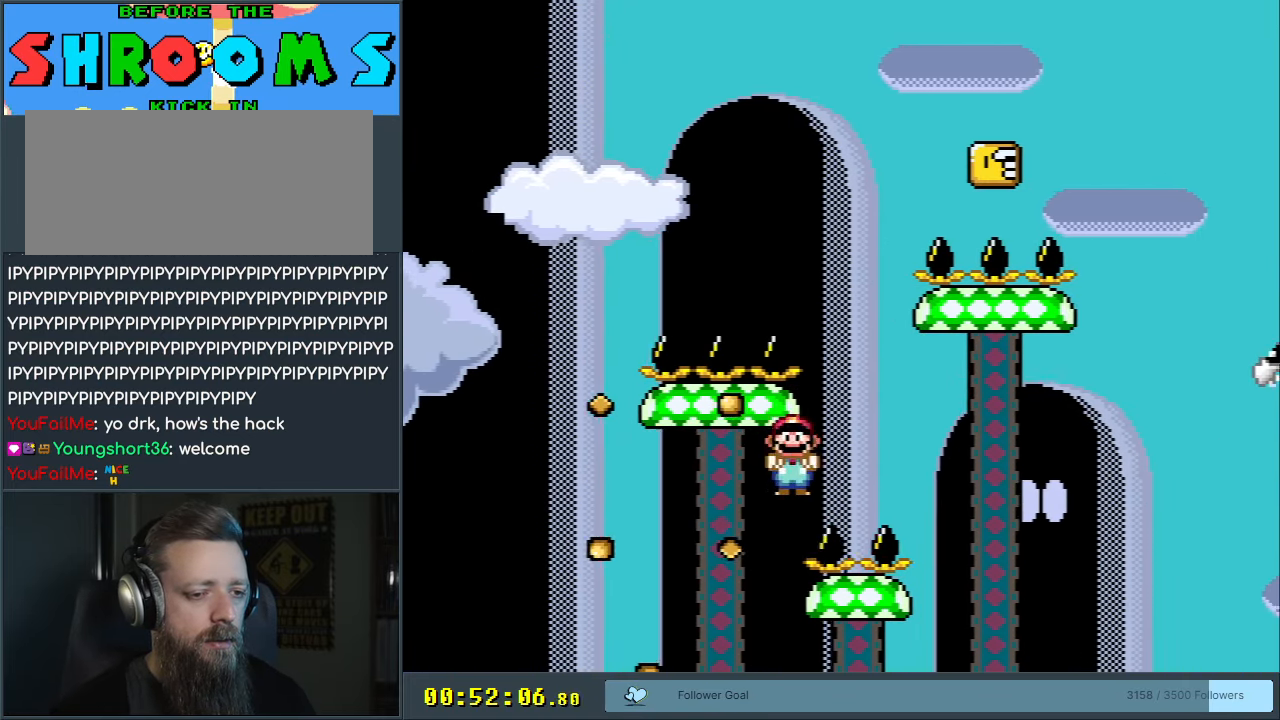
Gameplay with a controller (Nintendo layout); each line is a JSON object with the inputs held at the frame after it. "events" lists button and stick changes between this image and that frame as [ms after this image, input, new state], when the widget could be followed in between. Not read: L3 R3.
{"buttons": ["Y"], "events": [[17, "A", "up"], [50, "X", "up"], [50, "Y", "down"], [100, "DPAD_LEFT", "down"], [217, "DPAD_LEFT", "up"]]}
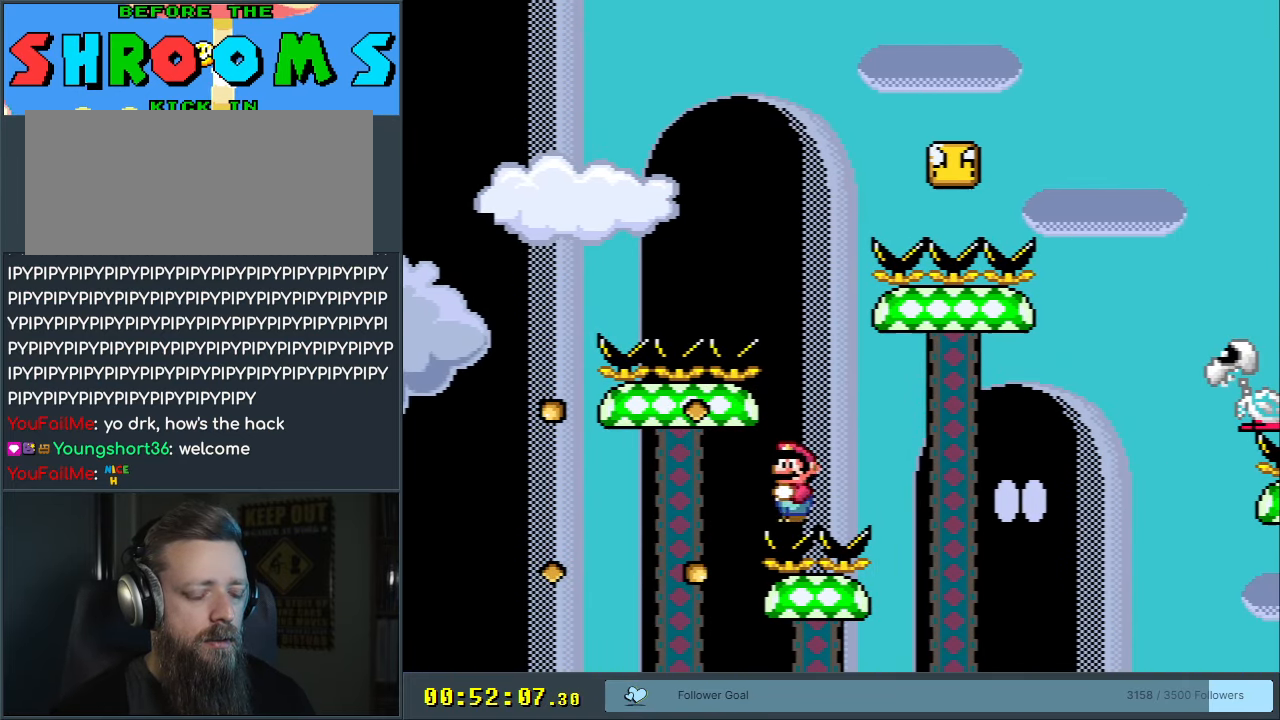
{"buttons": ["B", "Y", "DPAD_LEFT"], "events": [[400, "DPAD_LEFT", "down"], [450, "B", "down"]]}
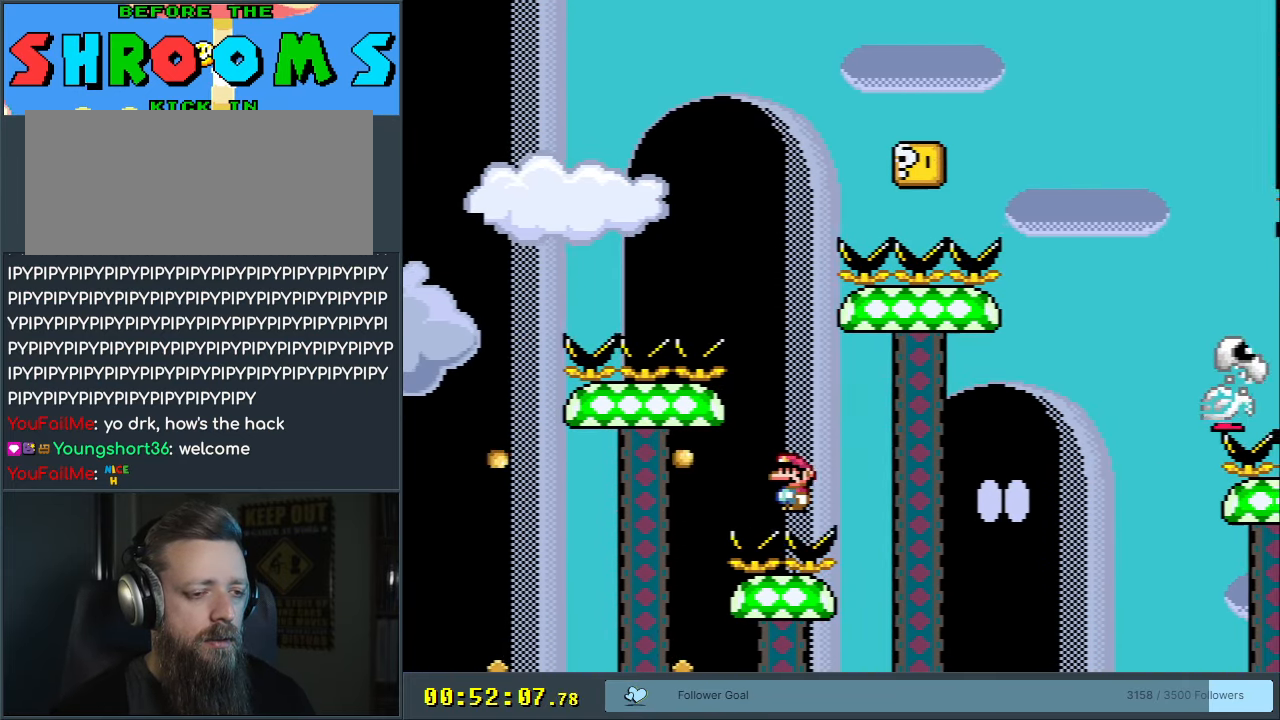
{"buttons": ["Y", "DPAD_RIGHT"], "events": [[317, "B", "up"], [333, "DPAD_LEFT", "up"], [417, "DPAD_RIGHT", "down"]]}
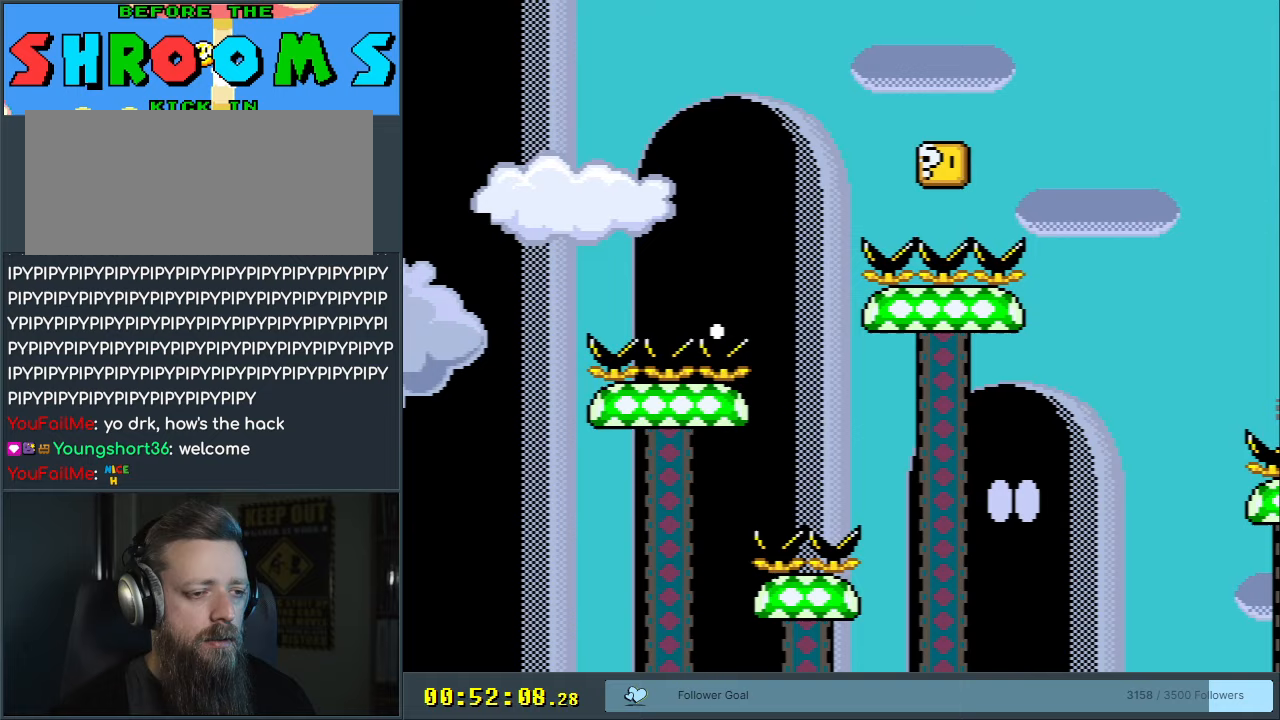
{"buttons": ["Y", "DPAD_RIGHT"], "events": [[50, "B", "down"], [183, "B", "up"], [300, "B", "down"], [417, "B", "up"]]}
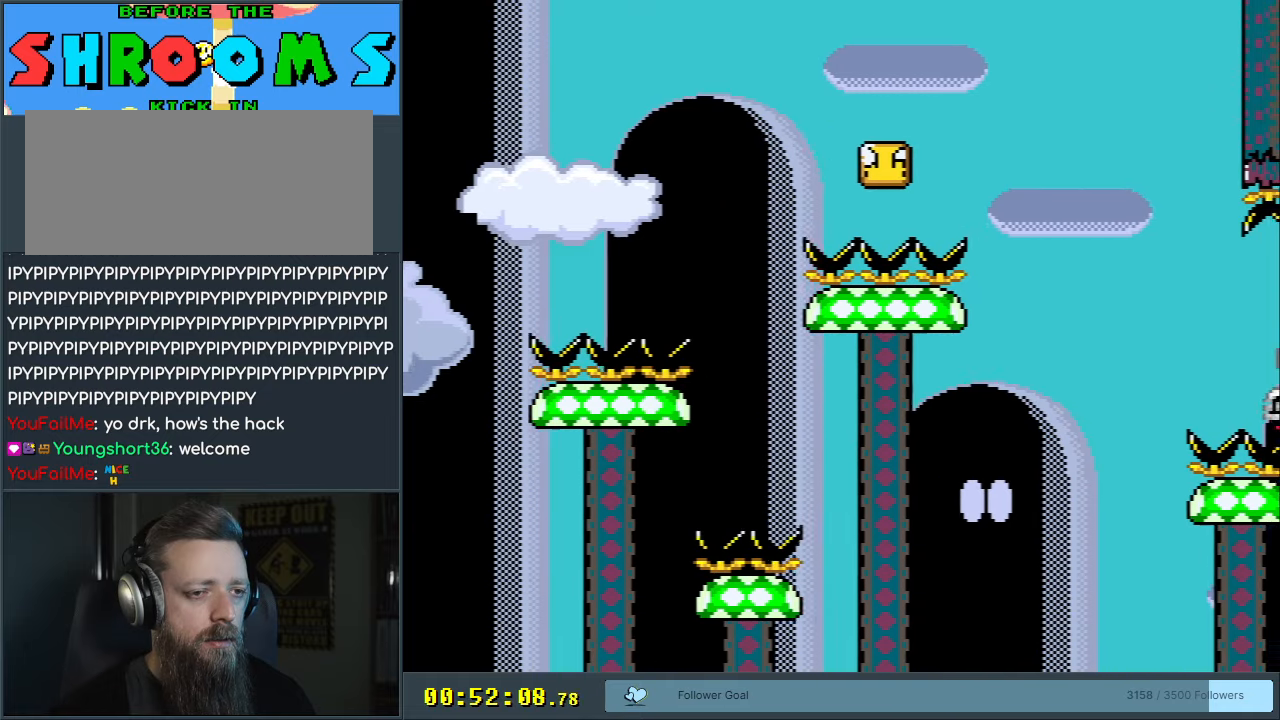
{"buttons": ["Y"], "events": [[17, "DPAD_RIGHT", "up"], [117, "DPAD_LEFT", "down"], [150, "B", "down"], [267, "B", "up"], [483, "DPAD_LEFT", "up"]]}
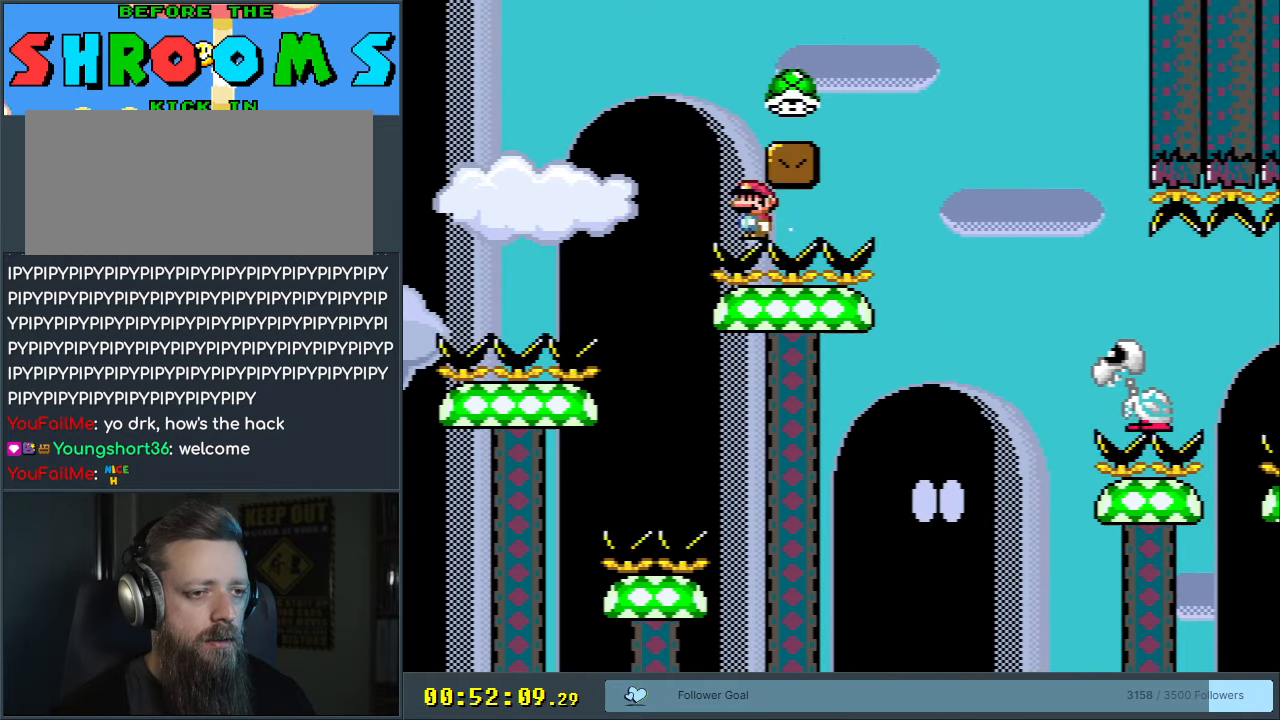
{"buttons": ["Y", "DPAD_RIGHT"], "events": [[17, "B", "down"], [33, "DPAD_RIGHT", "down"], [117, "B", "up"], [283, "DPAD_RIGHT", "up"], [400, "DPAD_LEFT", "down"], [450, "DPAD_LEFT", "up"], [500, "DPAD_RIGHT", "down"]]}
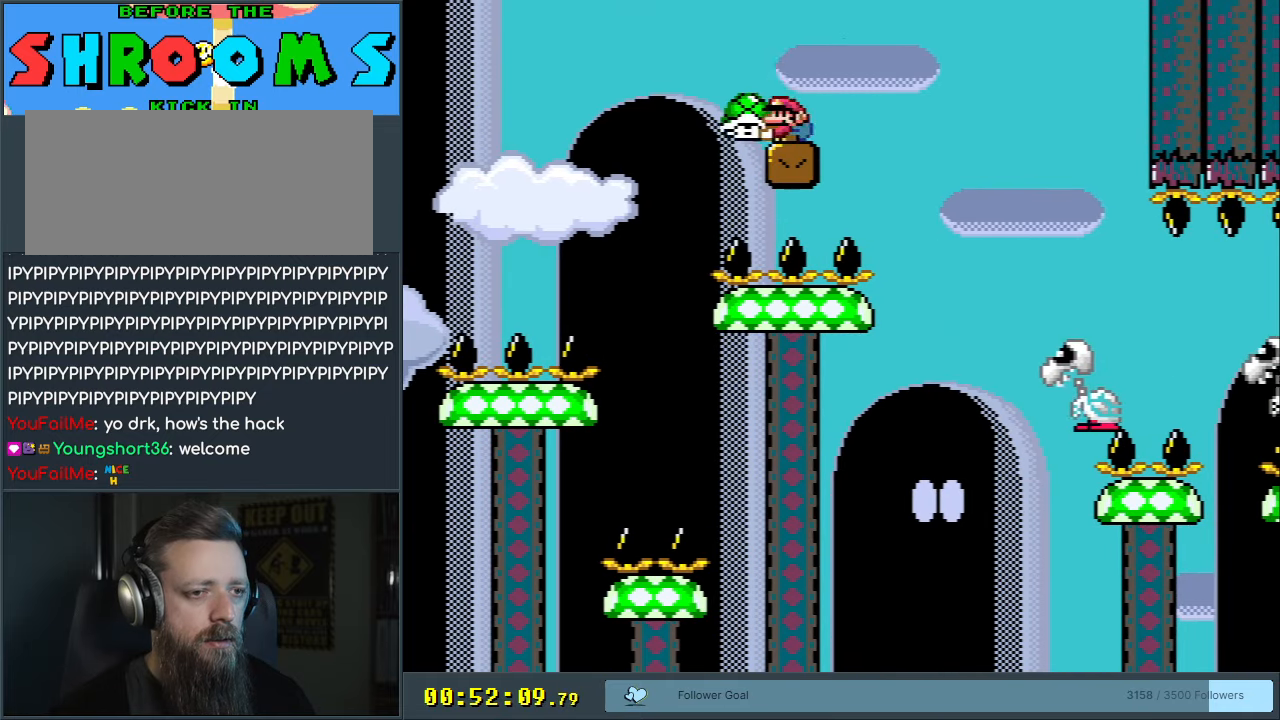
{"buttons": ["B", "Y", "DPAD_RIGHT"], "events": [[67, "B", "down"], [183, "B", "up"], [317, "B", "down"]]}
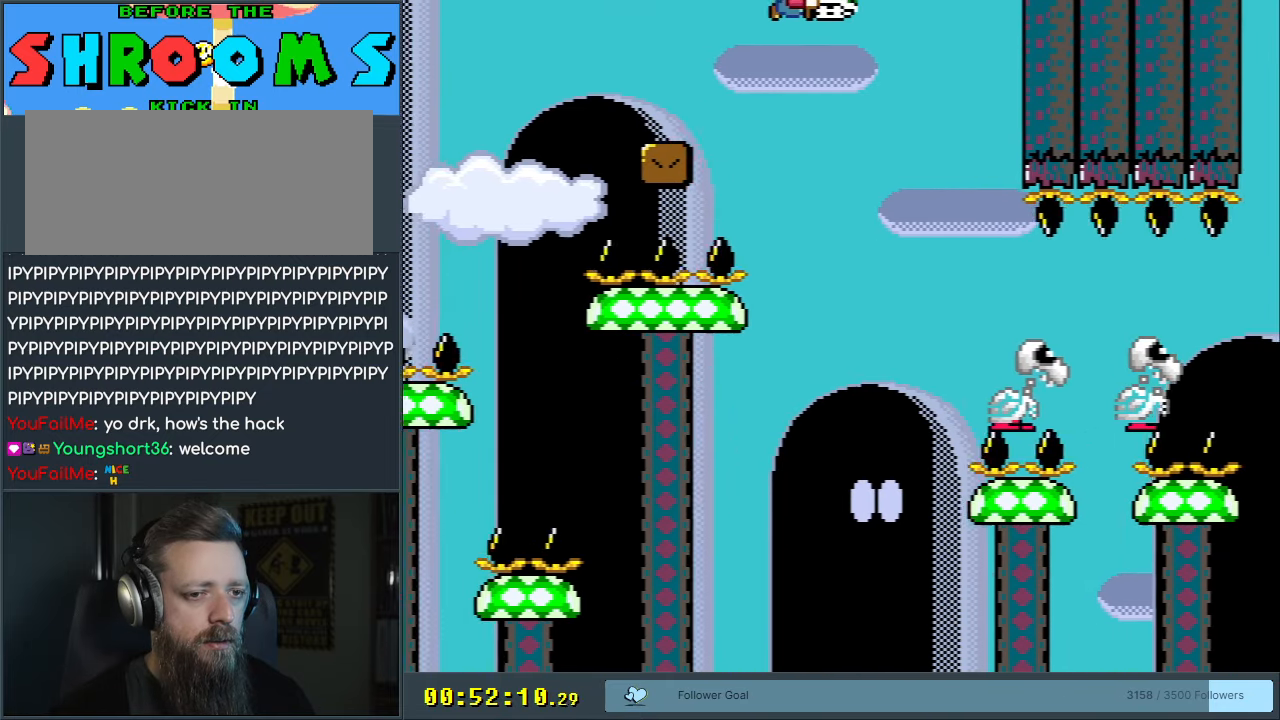
{"buttons": ["Y", "DPAD_RIGHT"], "events": [[67, "B", "up"]]}
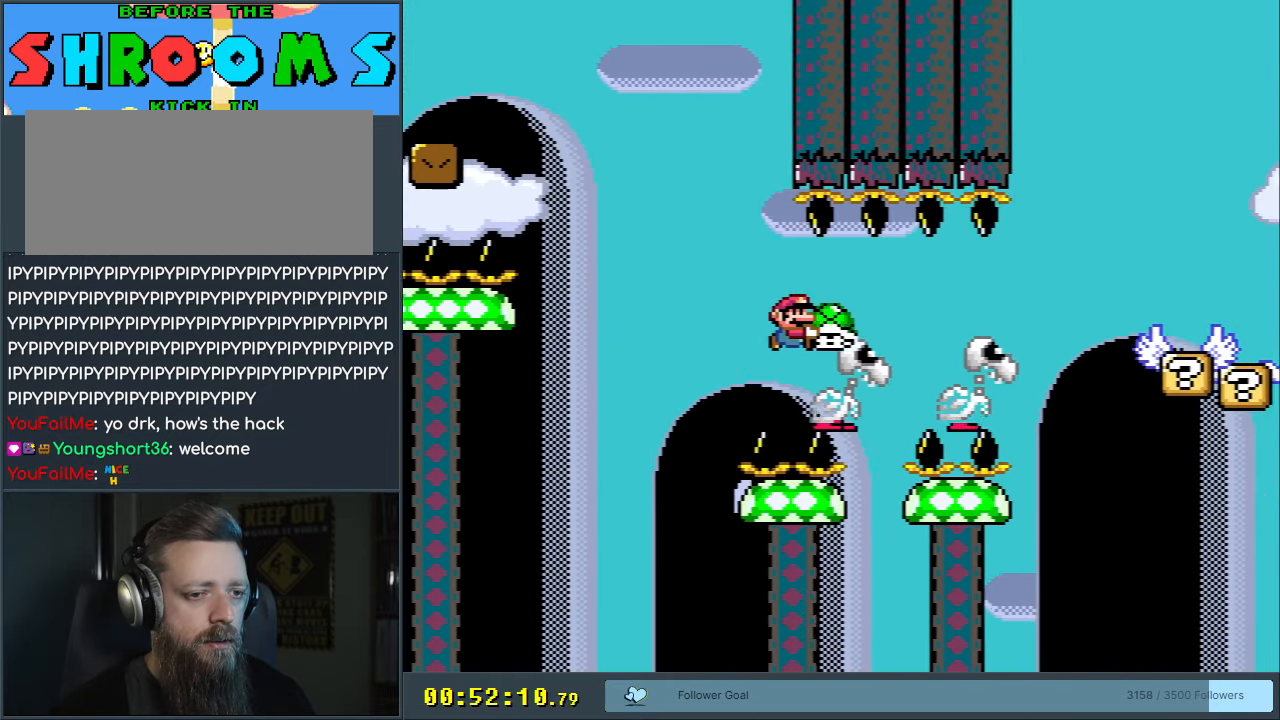
{"buttons": ["B", "Y", "DPAD_RIGHT"], "events": [[33, "B", "down"], [233, "B", "up"], [417, "B", "down"]]}
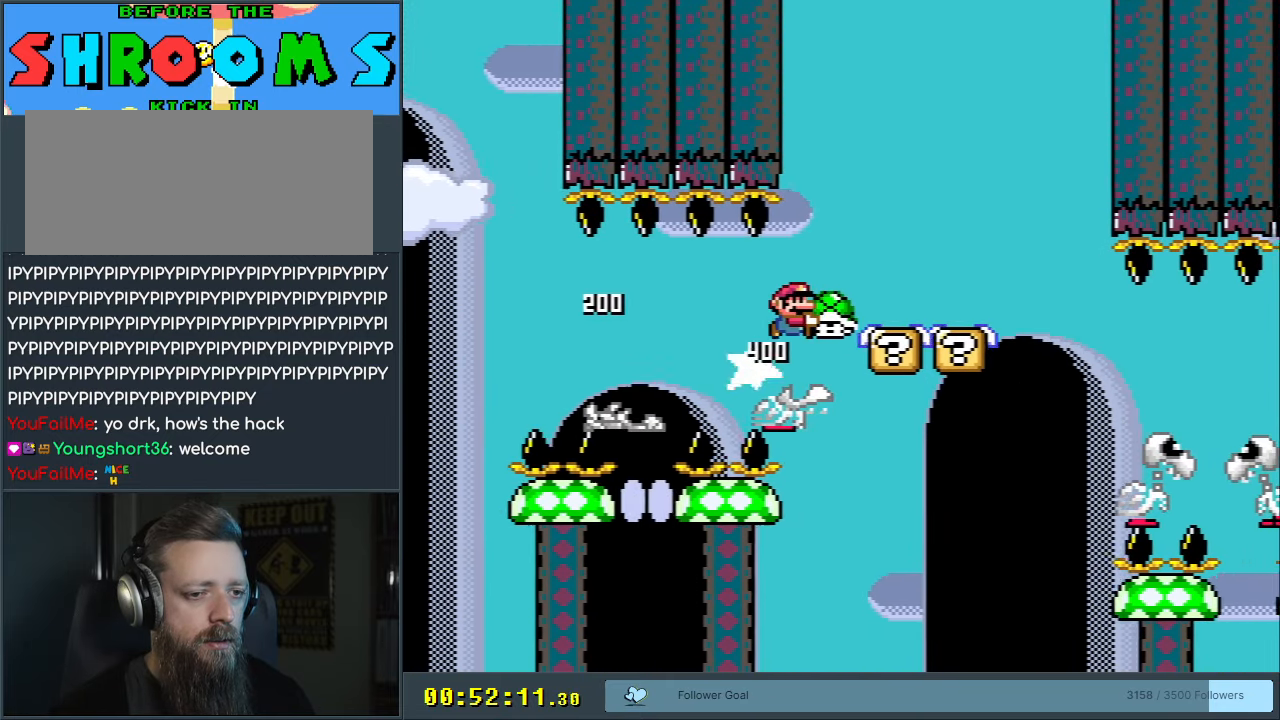
{"buttons": ["Y", "DPAD_RIGHT"], "events": [[17, "DPAD_RIGHT", "up"], [50, "DPAD_LEFT", "down"], [133, "B", "up"], [150, "DPAD_LEFT", "up"], [167, "DPAD_UP", "down"], [200, "DPAD_RIGHT", "down"], [200, "DPAD_UP", "up"], [233, "DPAD_RIGHT", "up"], [317, "B", "down"], [317, "DPAD_RIGHT", "down"], [417, "B", "up"]]}
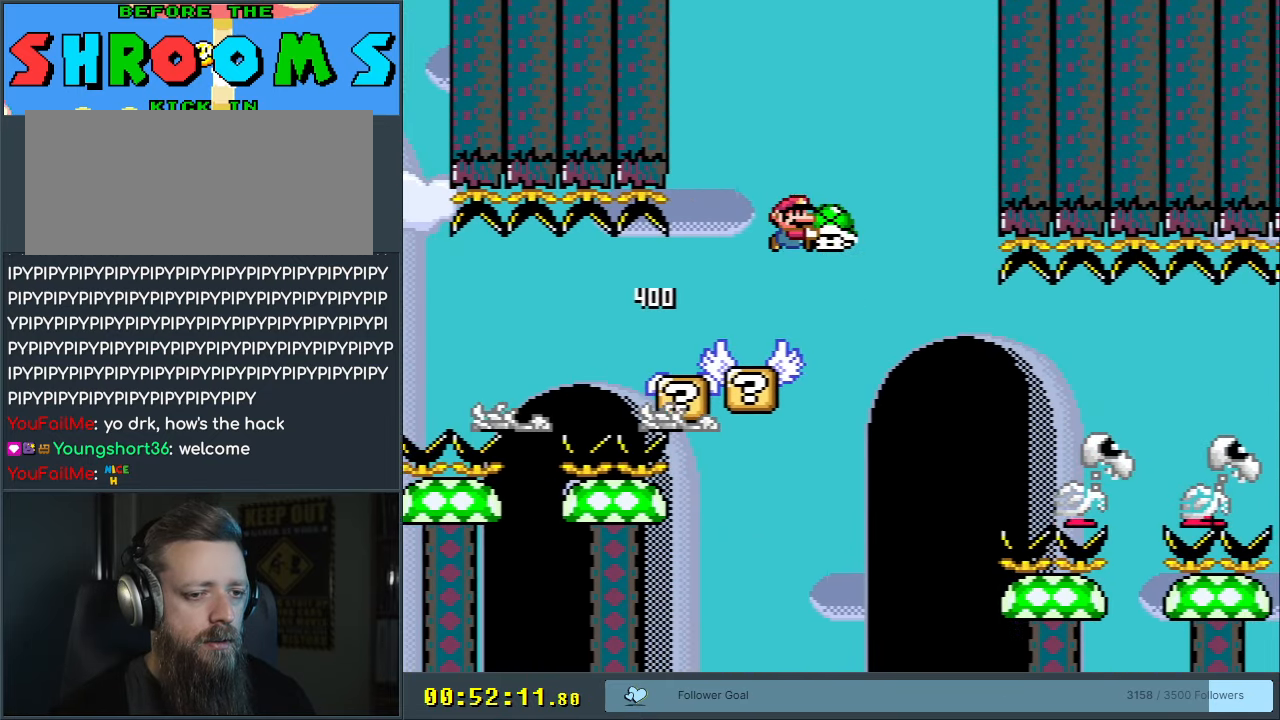
{"buttons": ["Y", "DPAD_RIGHT"], "events": [[83, "B", "down"], [150, "DPAD_RIGHT", "up"], [167, "B", "up"], [200, "B", "down"], [317, "DPAD_RIGHT", "down"], [350, "B", "up"]]}
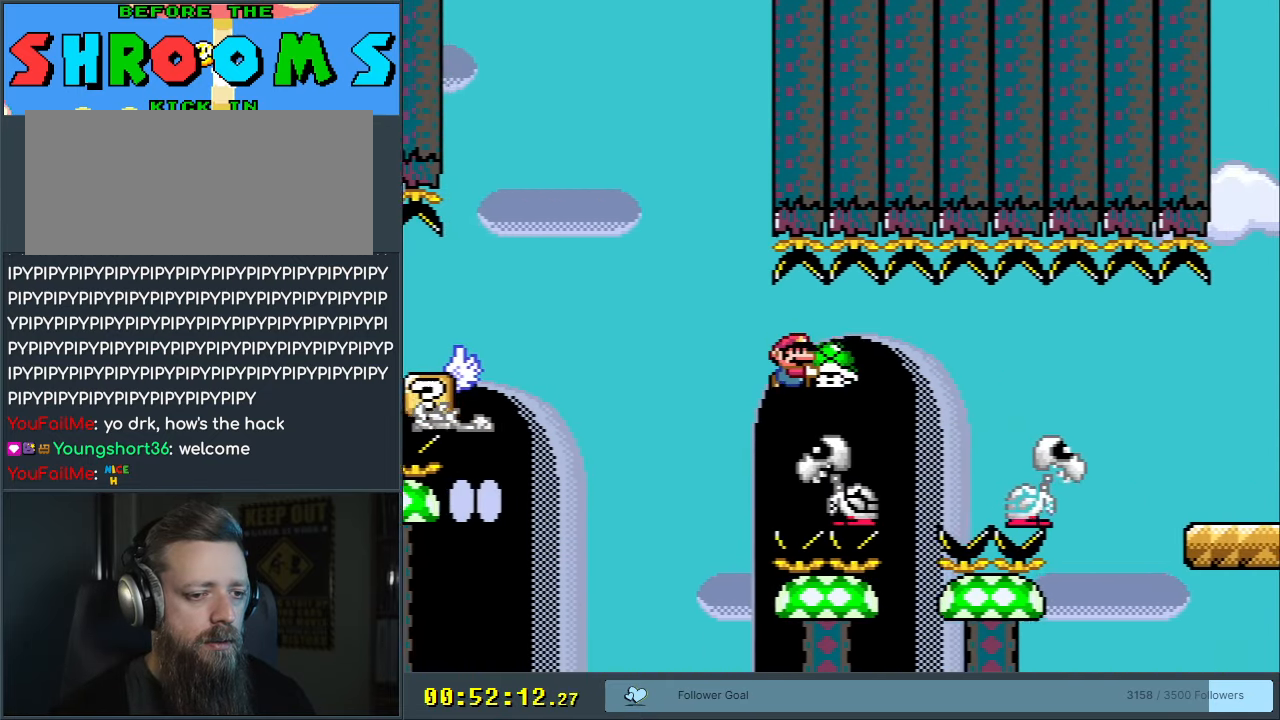
{"buttons": ["B", "Y", "DPAD_RIGHT"], "events": [[117, "B", "down"], [283, "B", "up"], [500, "B", "down"]]}
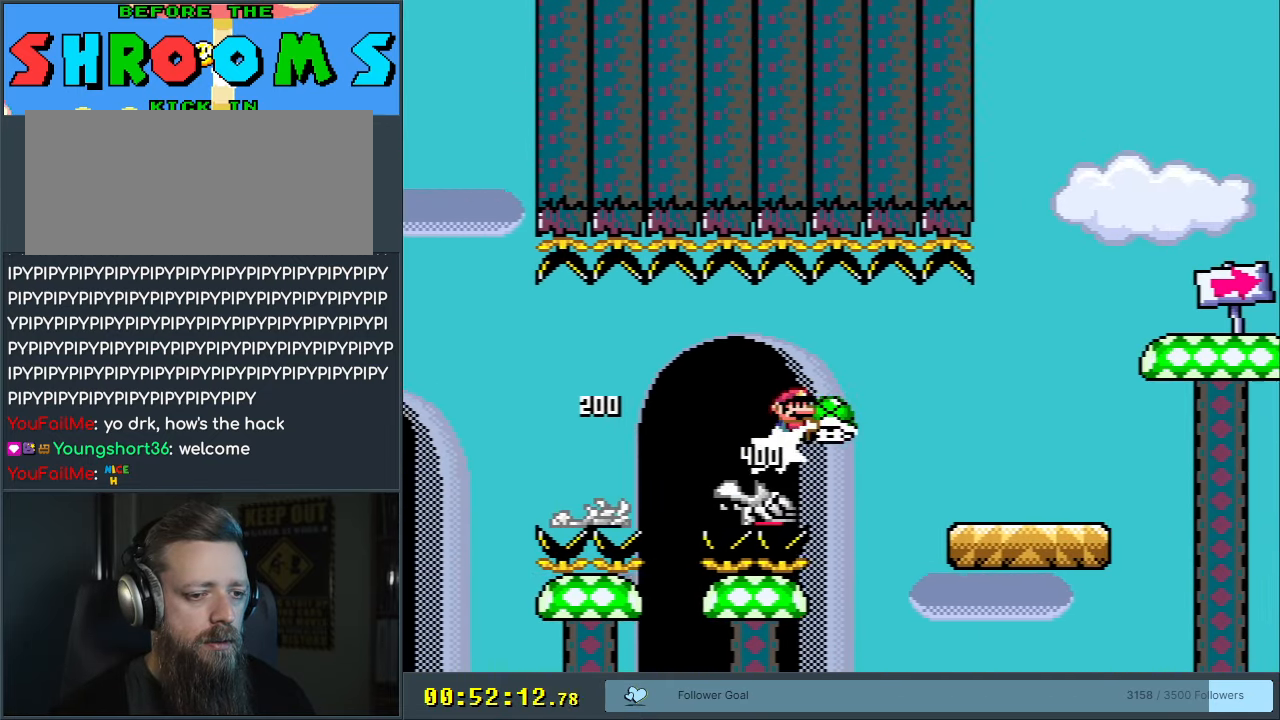
{"buttons": ["B", "Y"], "events": [[233, "B", "up"], [433, "B", "down"], [500, "DPAD_RIGHT", "up"]]}
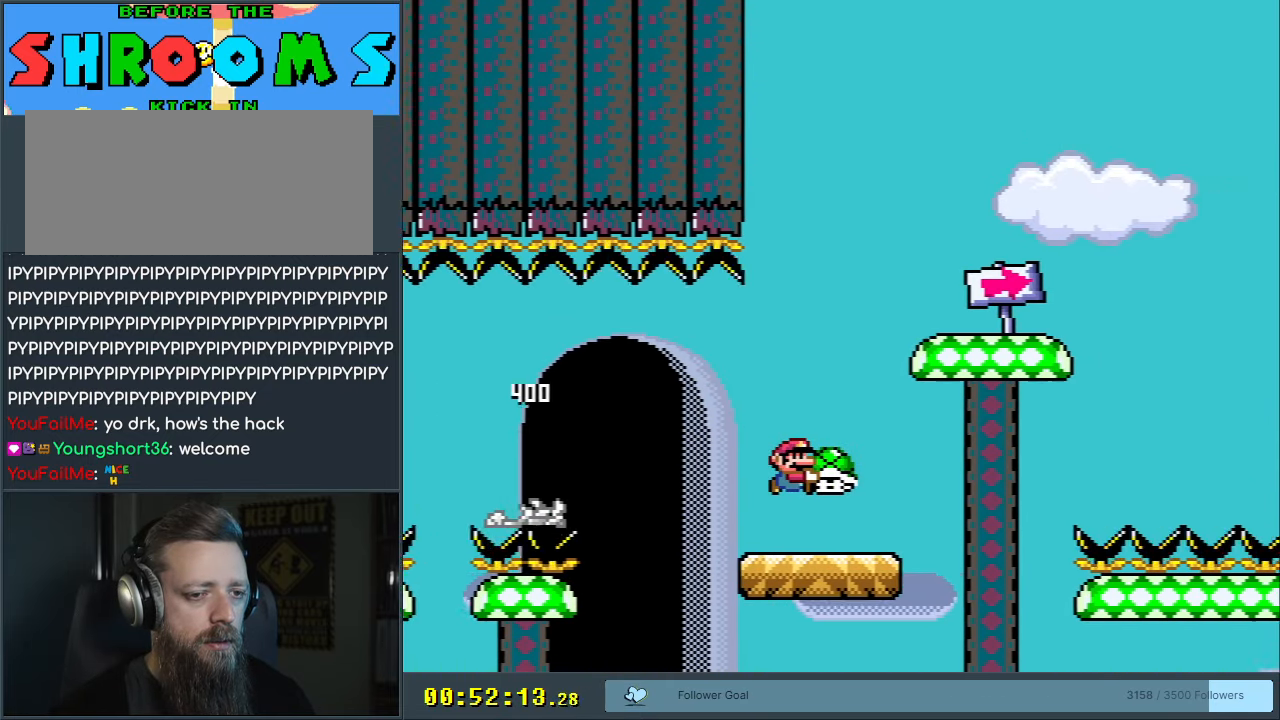
{"buttons": ["Y", "DPAD_RIGHT"], "events": [[267, "B", "up"], [483, "DPAD_RIGHT", "down"]]}
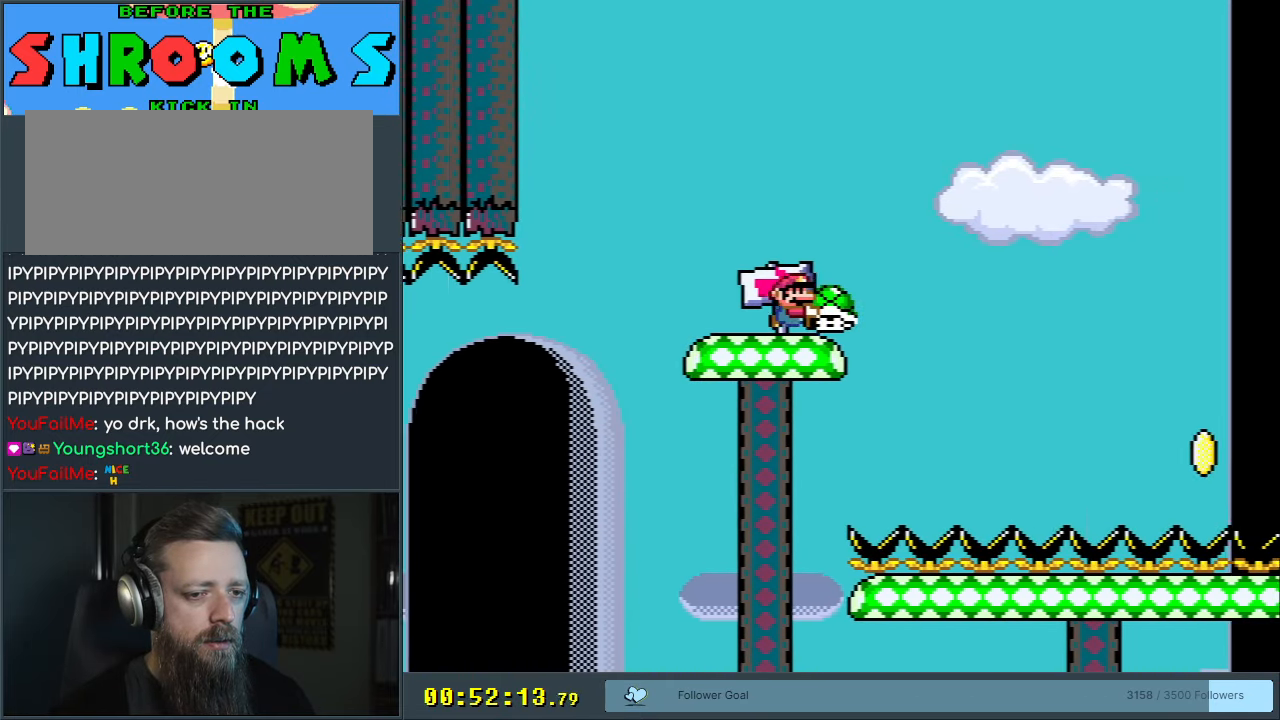
{"buttons": ["B", "Y", "DPAD_LEFT"], "events": [[17, "B", "down"], [383, "DPAD_RIGHT", "up"], [400, "DPAD_LEFT", "down"]]}
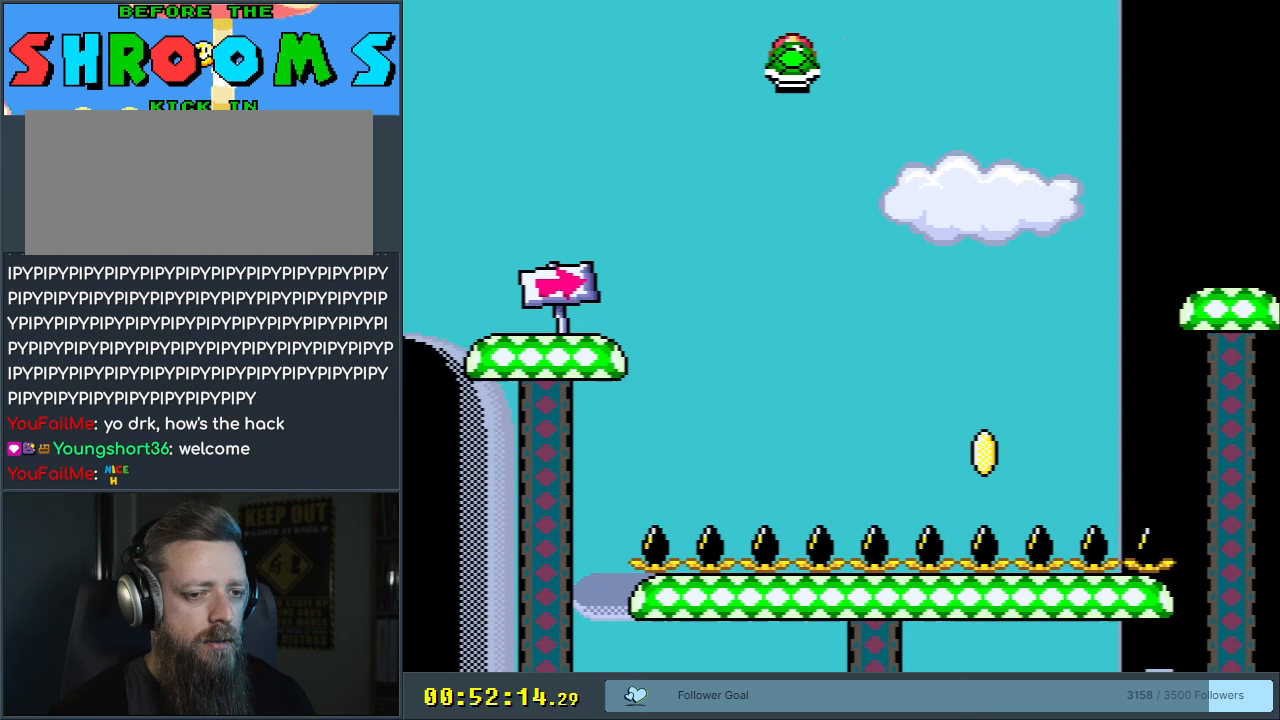
{"buttons": ["B", "Y", "DPAD_RIGHT"], "events": [[267, "DPAD_LEFT", "up"], [333, "DPAD_RIGHT", "down"]]}
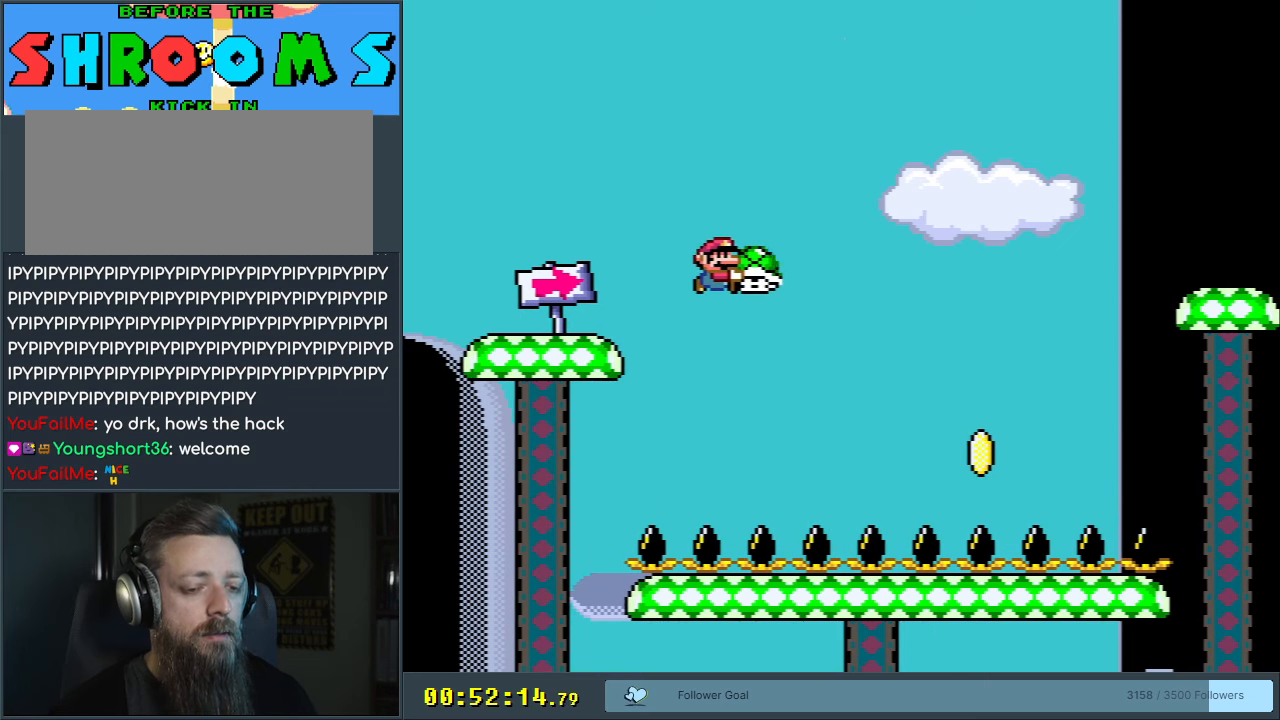
{"buttons": ["B", "Y"], "events": [[17, "DPAD_RIGHT", "up"]]}
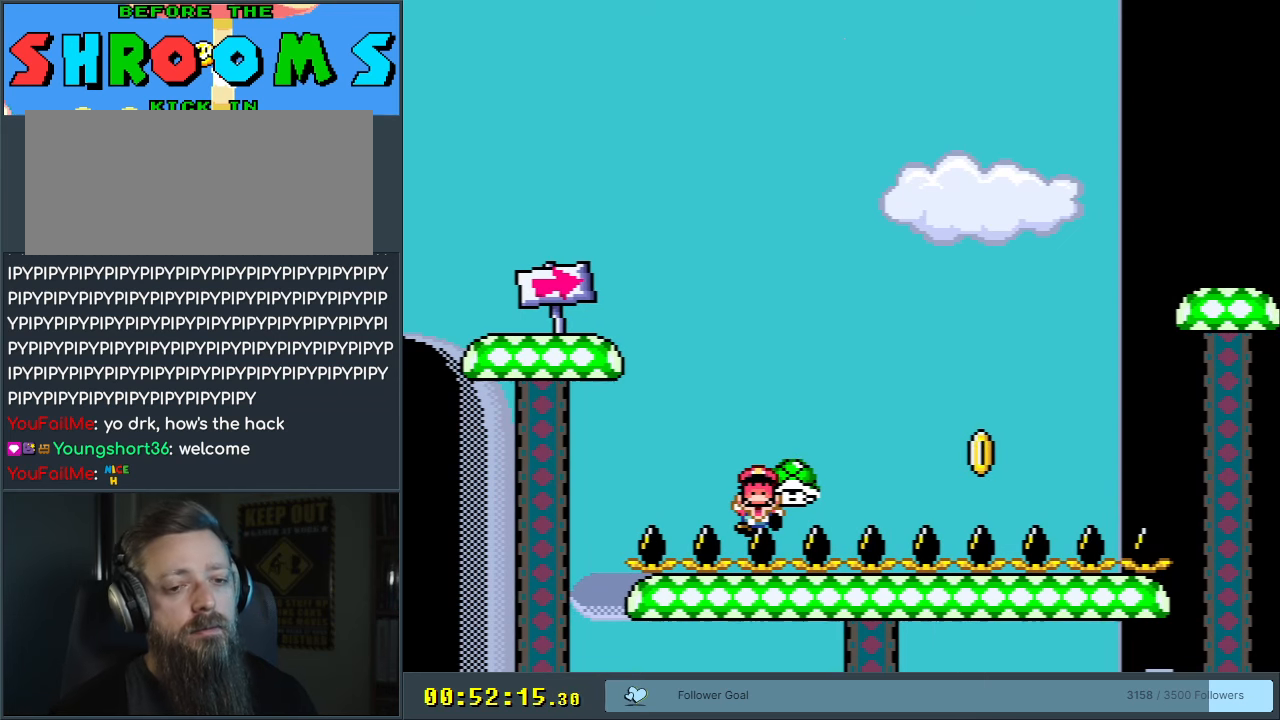
{"buttons": ["B", "Y"], "events": []}
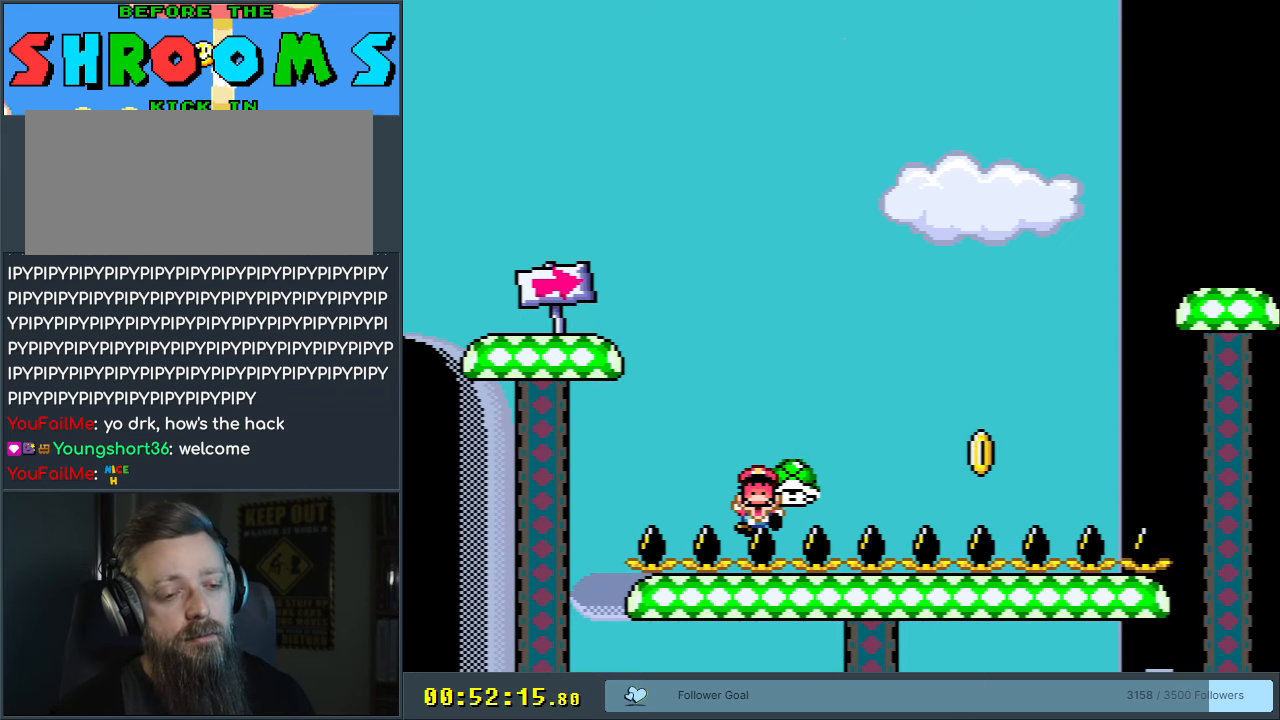
{"buttons": [], "events": [[50, "Y", "up"], [67, "B", "up"]]}
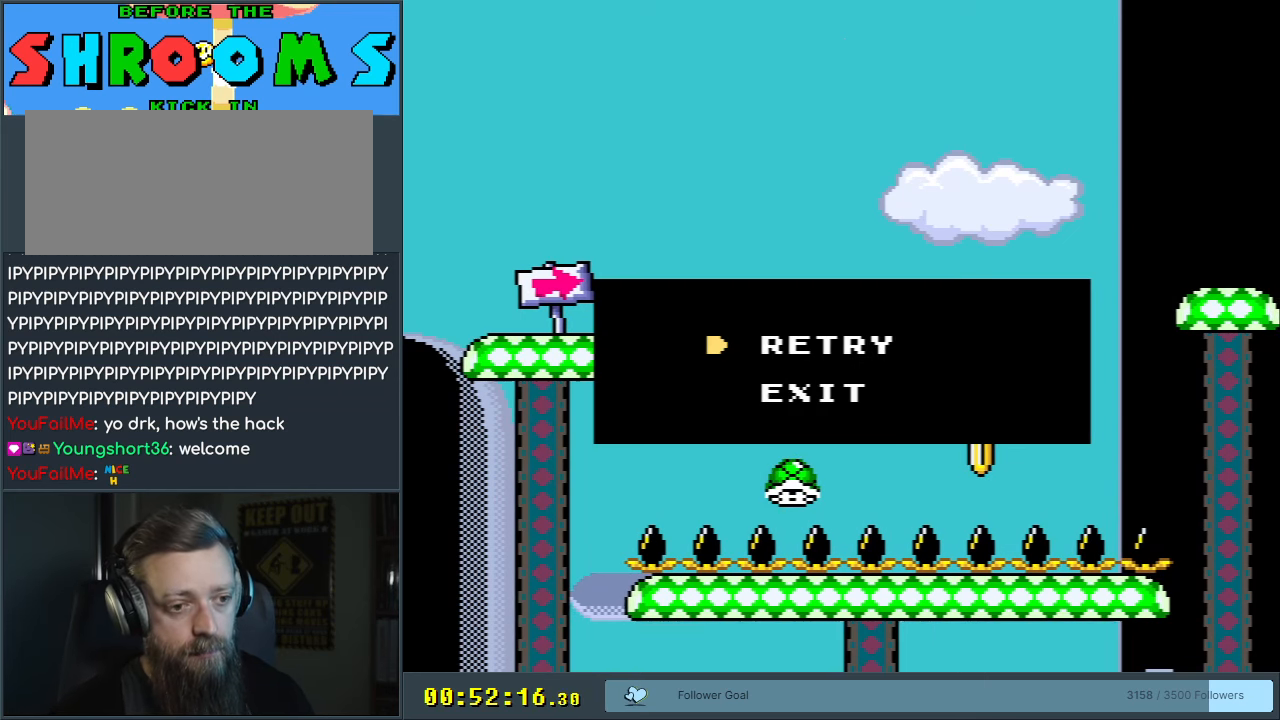
{"buttons": [], "events": []}
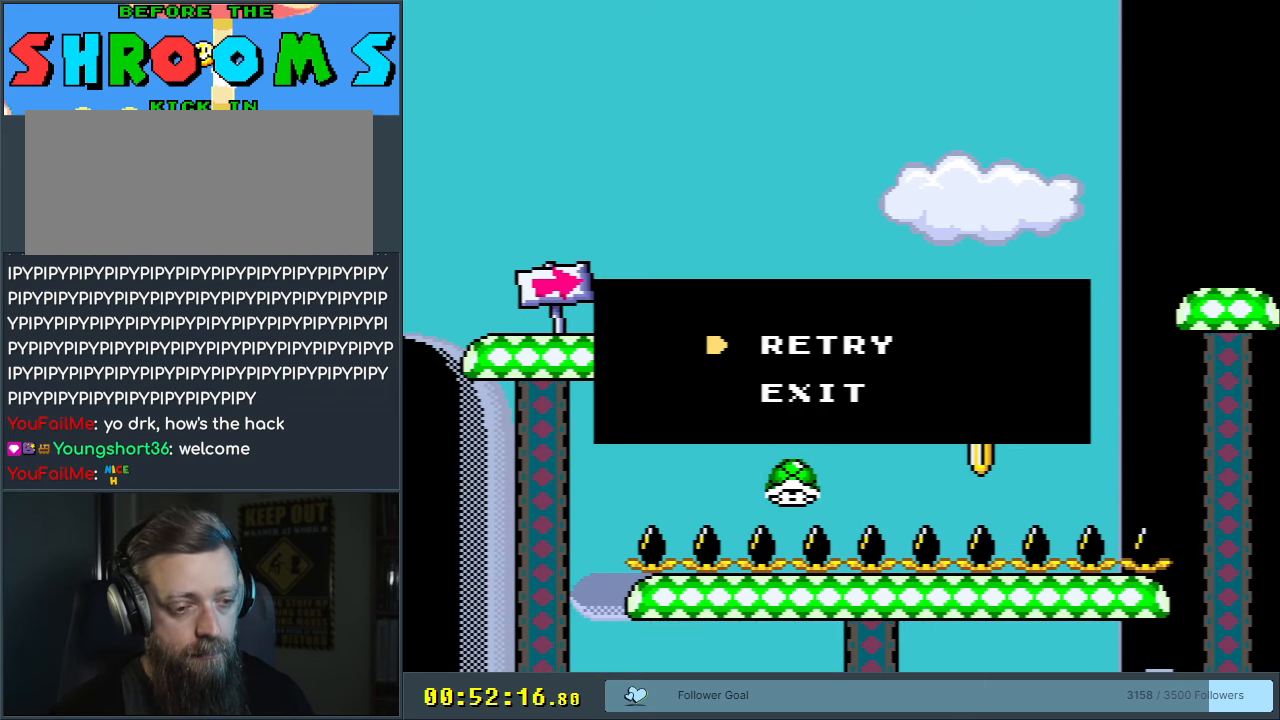
{"buttons": [], "events": []}
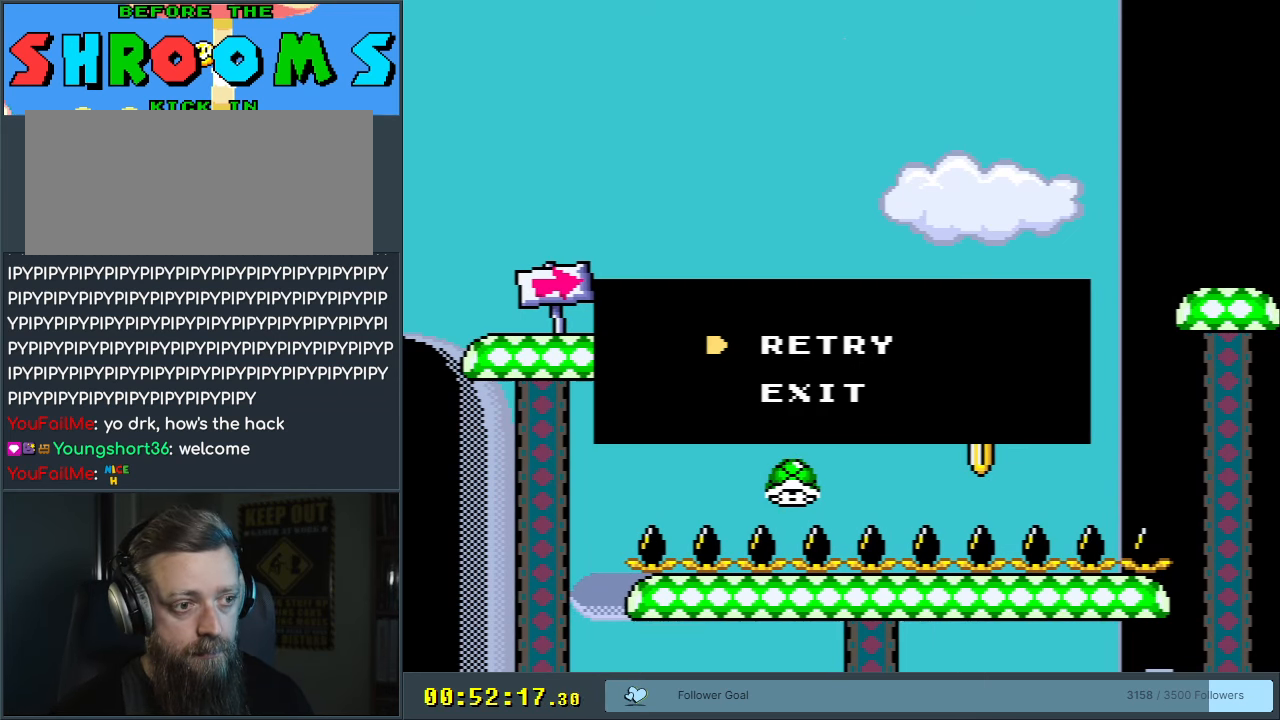
{"buttons": [], "events": []}
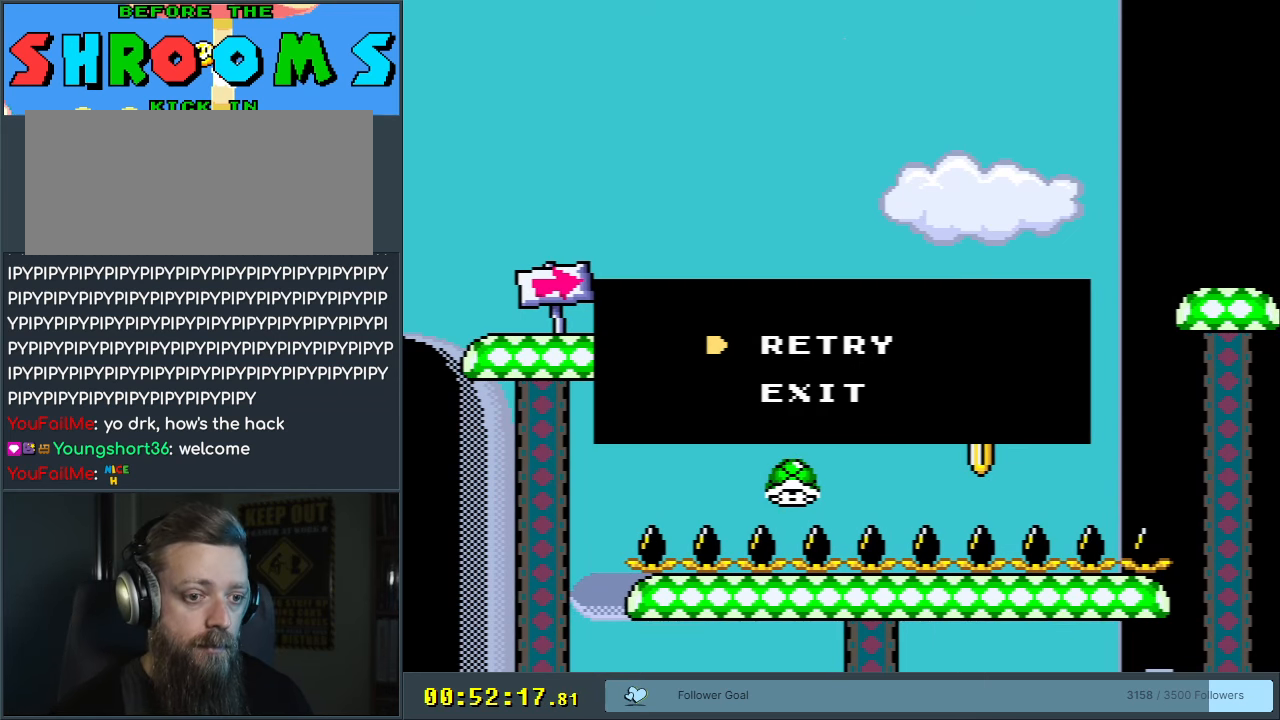
{"buttons": [], "events": []}
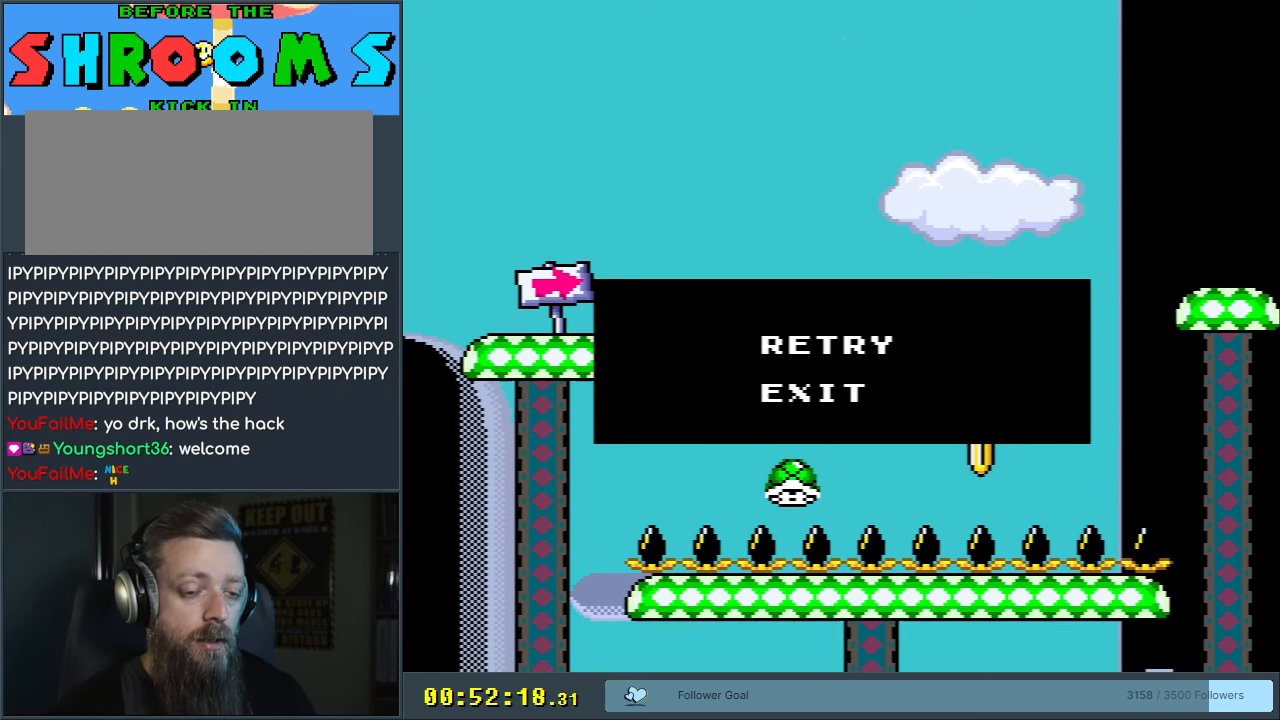
{"buttons": [], "events": []}
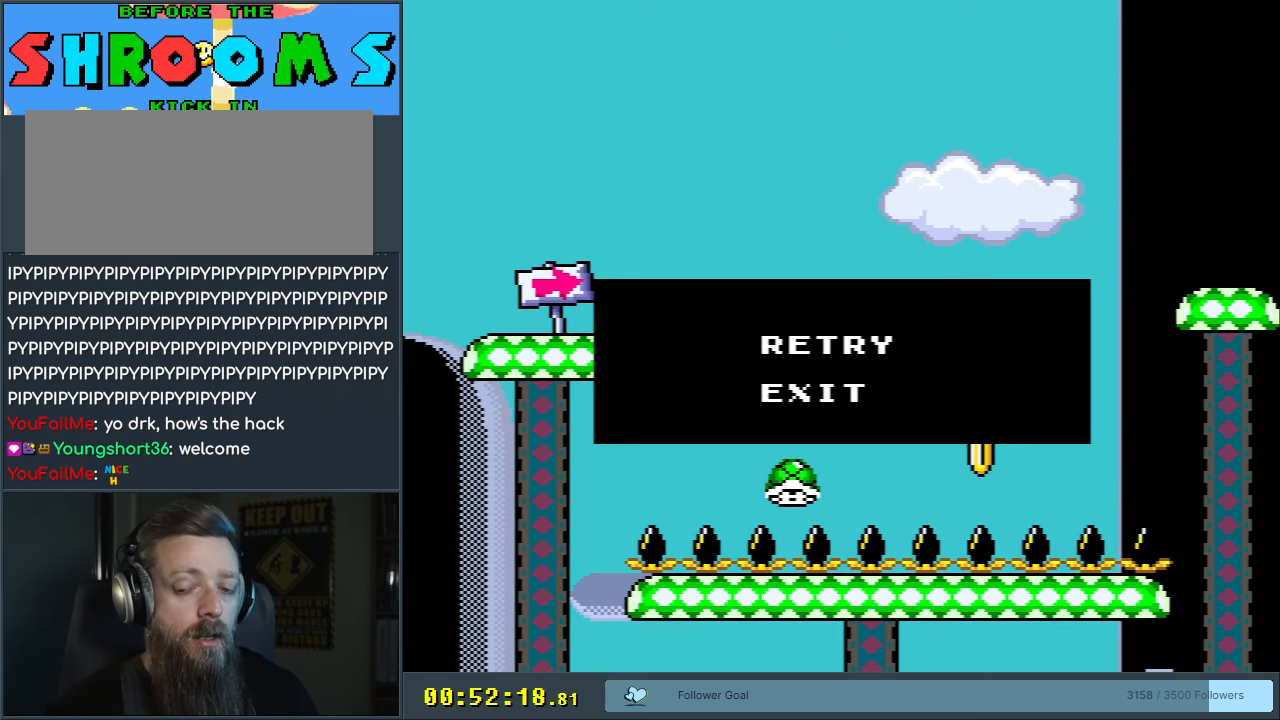
{"buttons": ["Y"], "events": [[367, "Y", "down"]]}
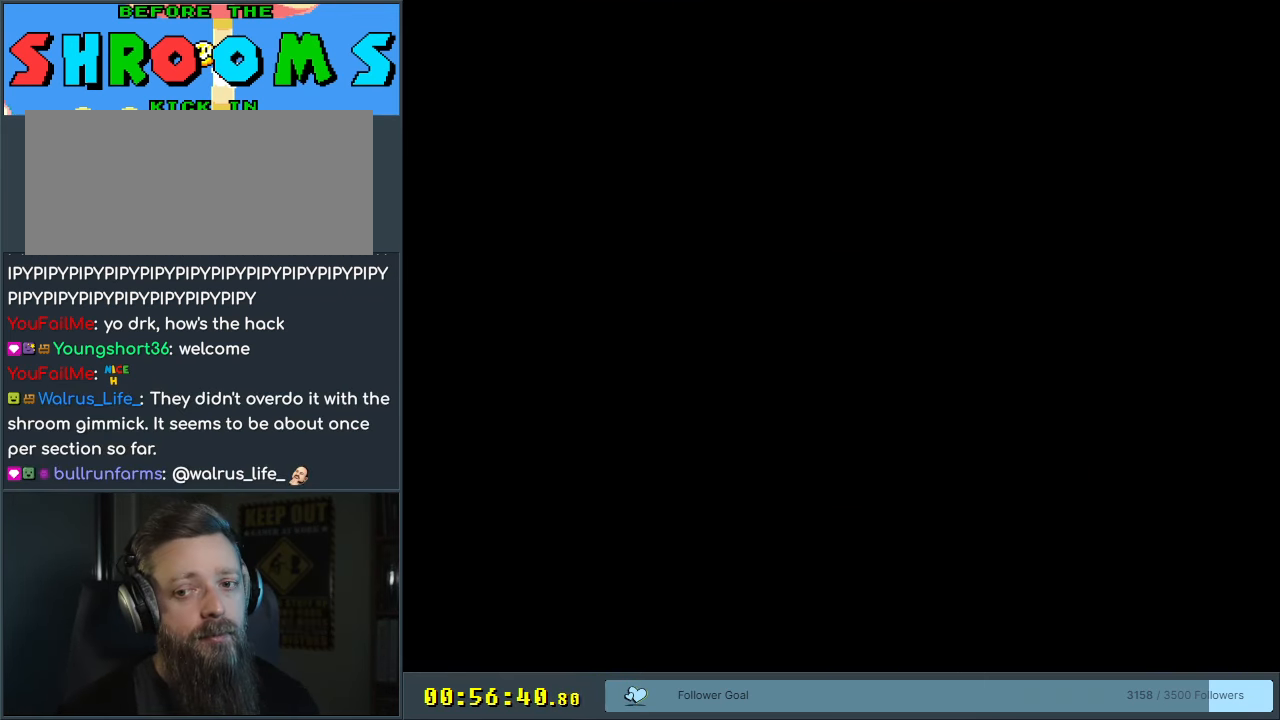
{"buttons": [], "events": [[17, "Y", "up"], [283, "X", "down"], [400, "X", "up"]]}
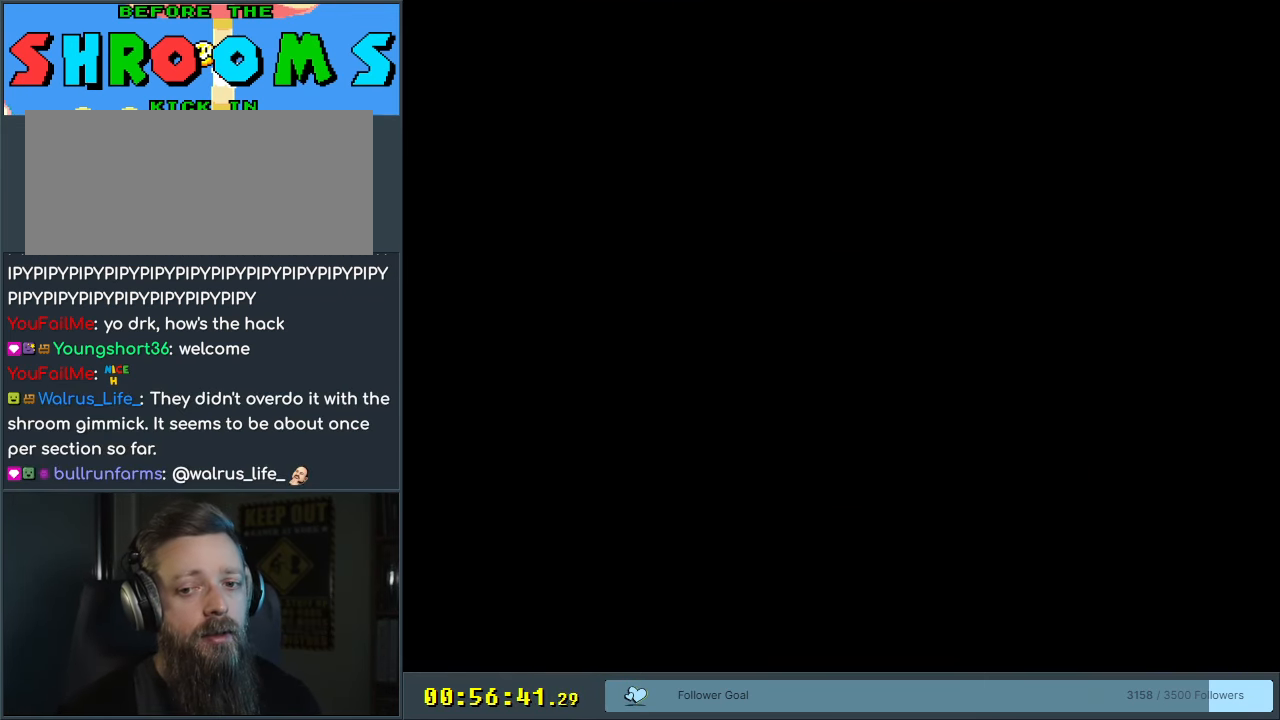
{"buttons": ["X", "DPAD_RIGHT"], "events": [[67, "X", "down"], [267, "DPAD_RIGHT", "down"]]}
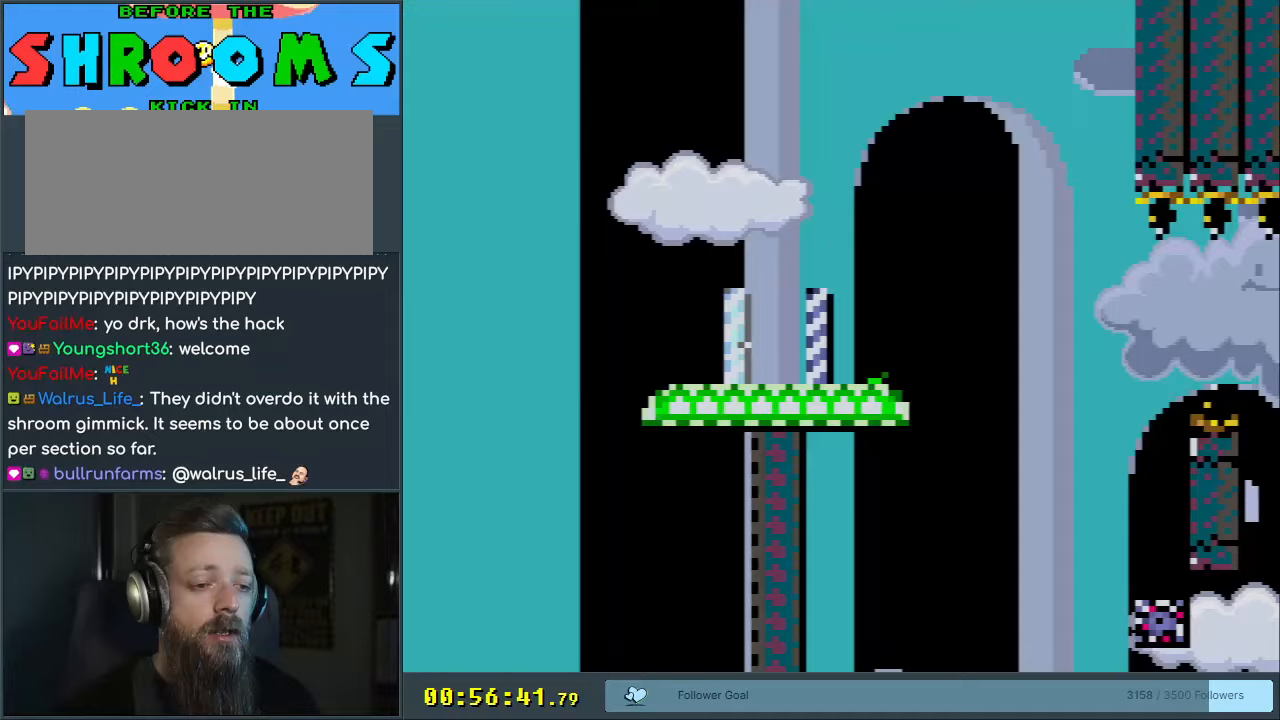
{"buttons": ["X", "DPAD_RIGHT"], "events": [[250, "A", "down"], [333, "A", "up"]]}
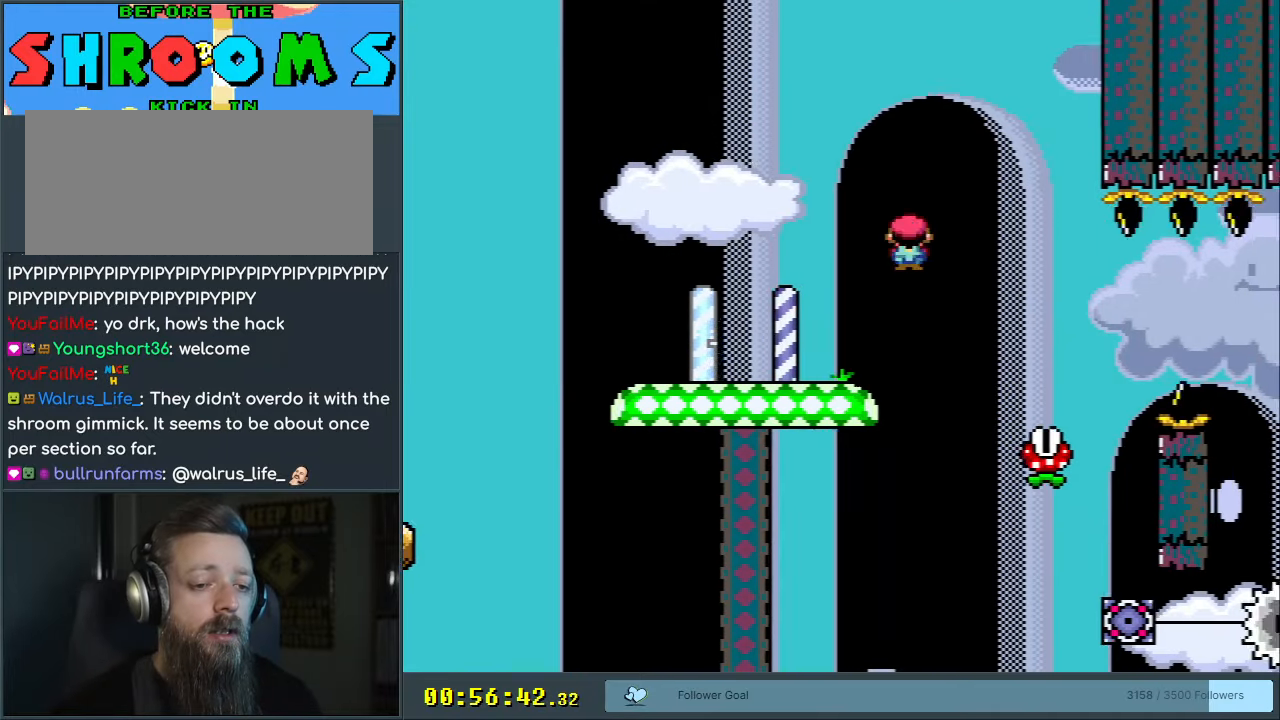
{"buttons": ["A", "X", "DPAD_RIGHT"], "events": [[17, "A", "down"], [100, "A", "up"], [350, "A", "down"]]}